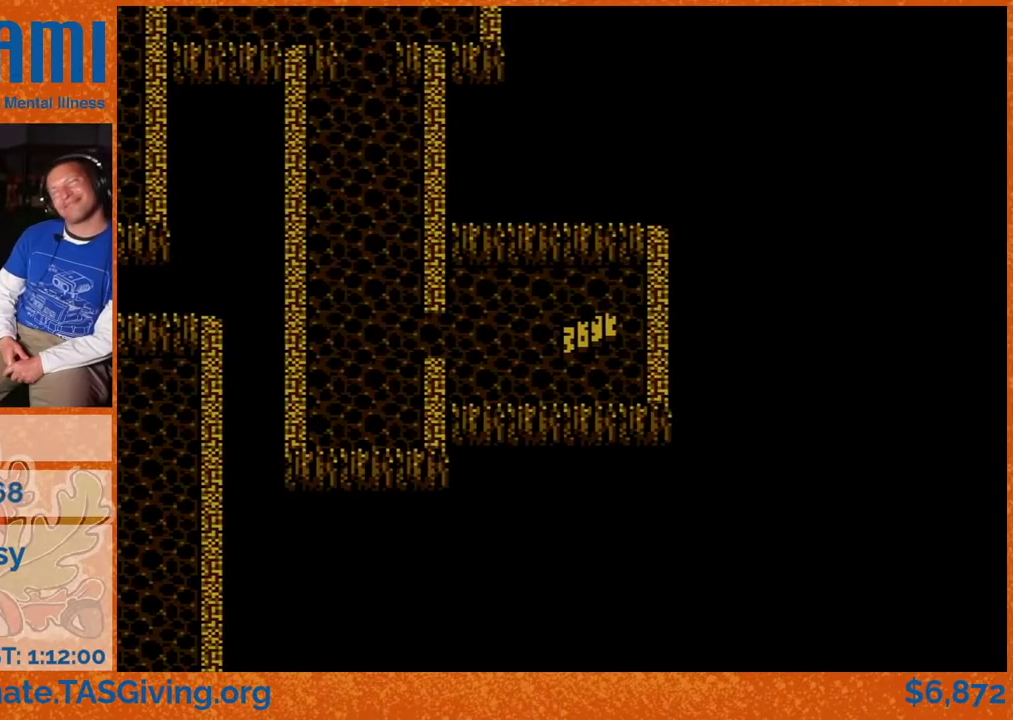
Gameplay with a controller (Nintendo layout); each line is a JSON object with the inputs held at the frame after it. "events" lists button and stick changes between this image and that frame as [ms after this image, input, new state], when the widget could be followed in between. Not read: DPAD_RIGHT L3 R3.
{"buttons": ["DPAD_LEFT"], "events": []}
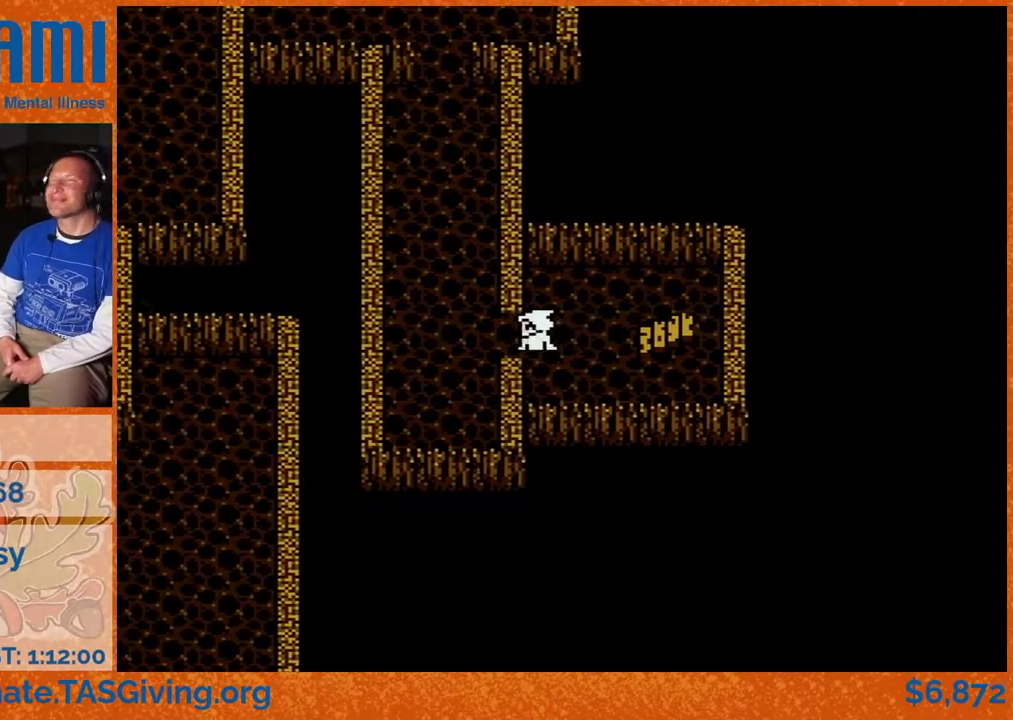
{"buttons": ["DPAD_DOWN"], "events": [[383, "DPAD_DOWN", "down"], [400, "DPAD_LEFT", "up"]]}
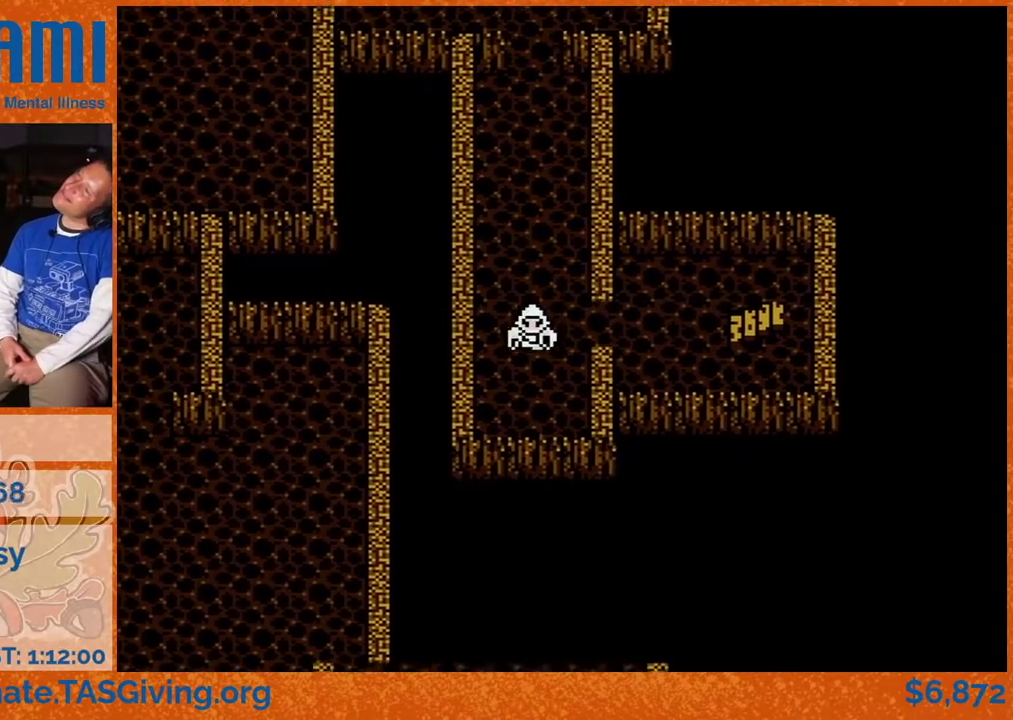
{"buttons": ["DPAD_UP"], "events": [[417, "DPAD_UP", "down"], [433, "DPAD_DOWN", "up"]]}
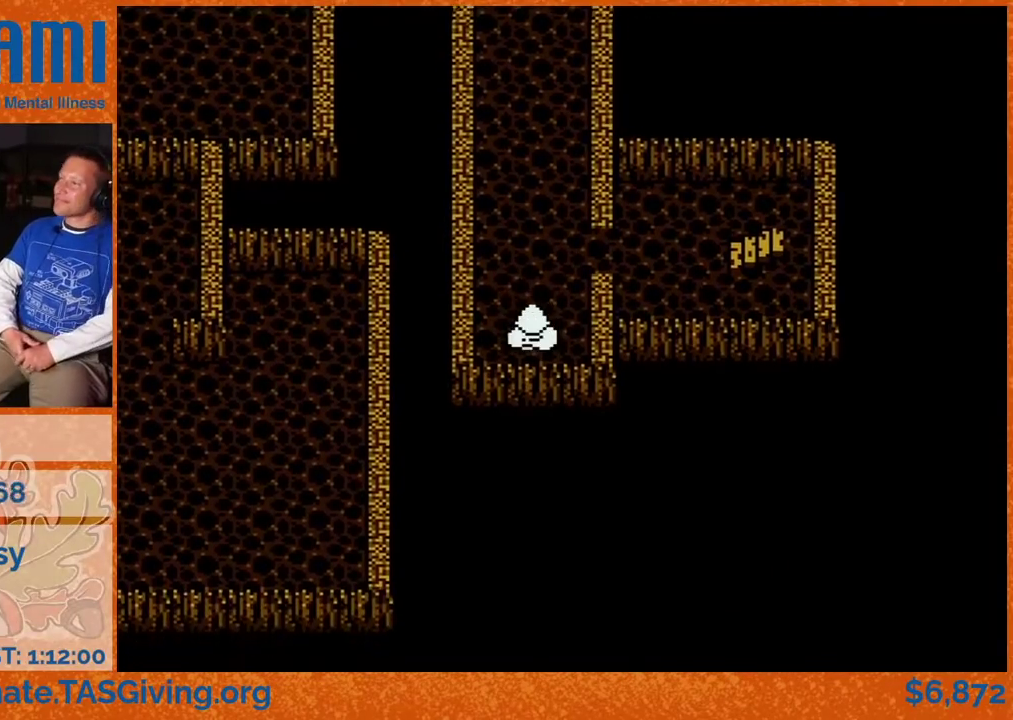
{"buttons": [], "events": [[450, "DPAD_UP", "up"]]}
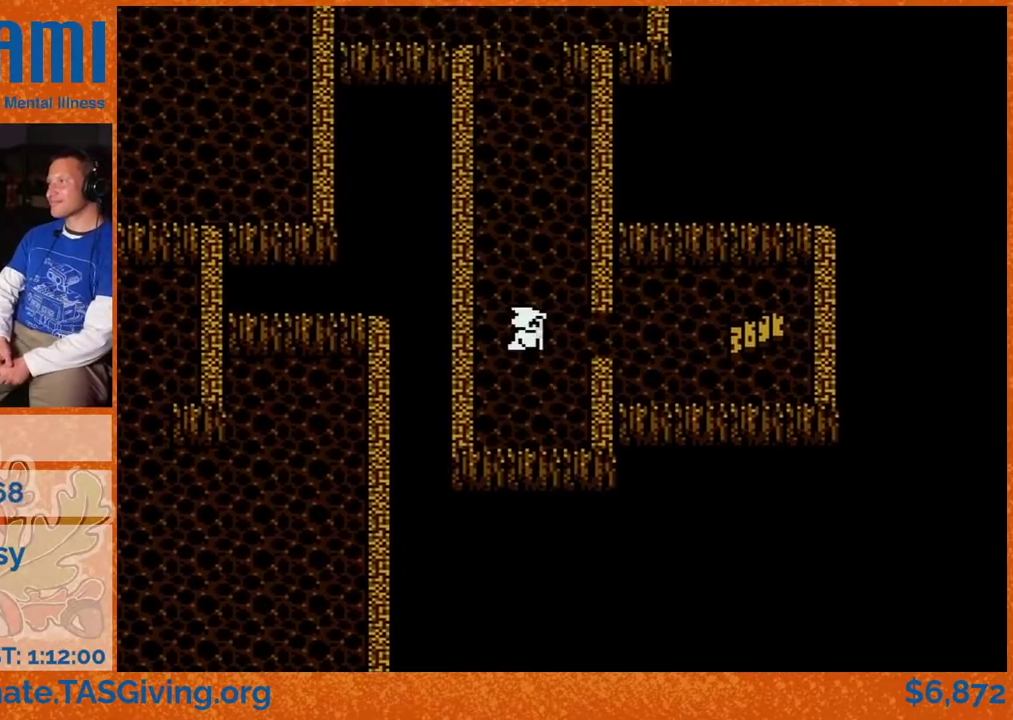
{"buttons": [], "events": []}
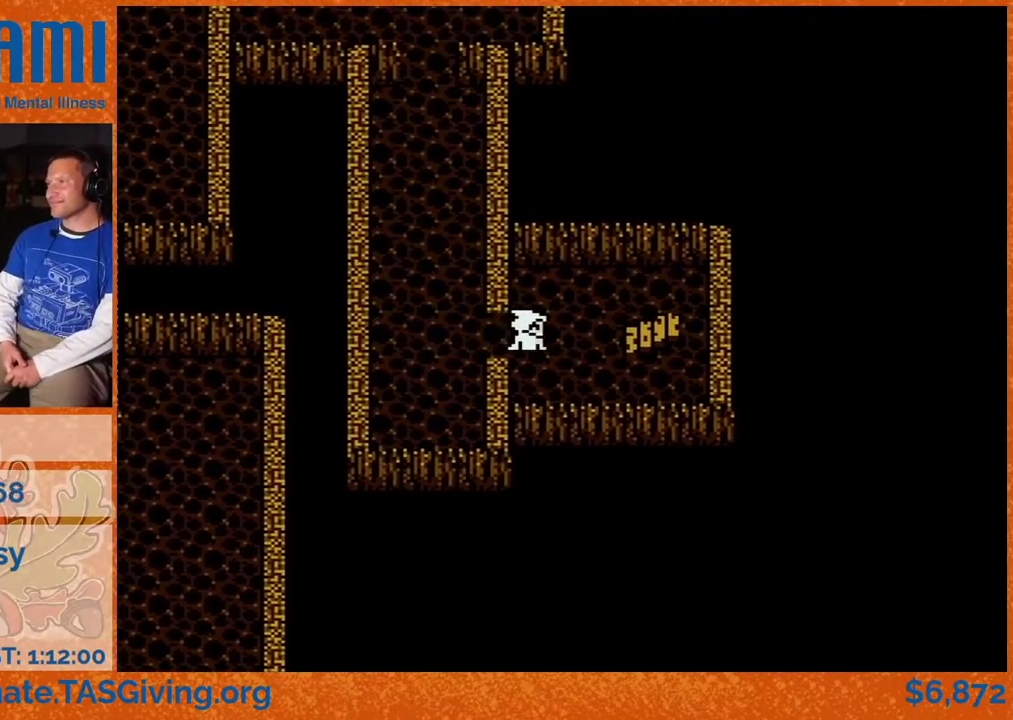
{"buttons": ["DPAD_DOWN"], "events": [[500, "DPAD_DOWN", "down"]]}
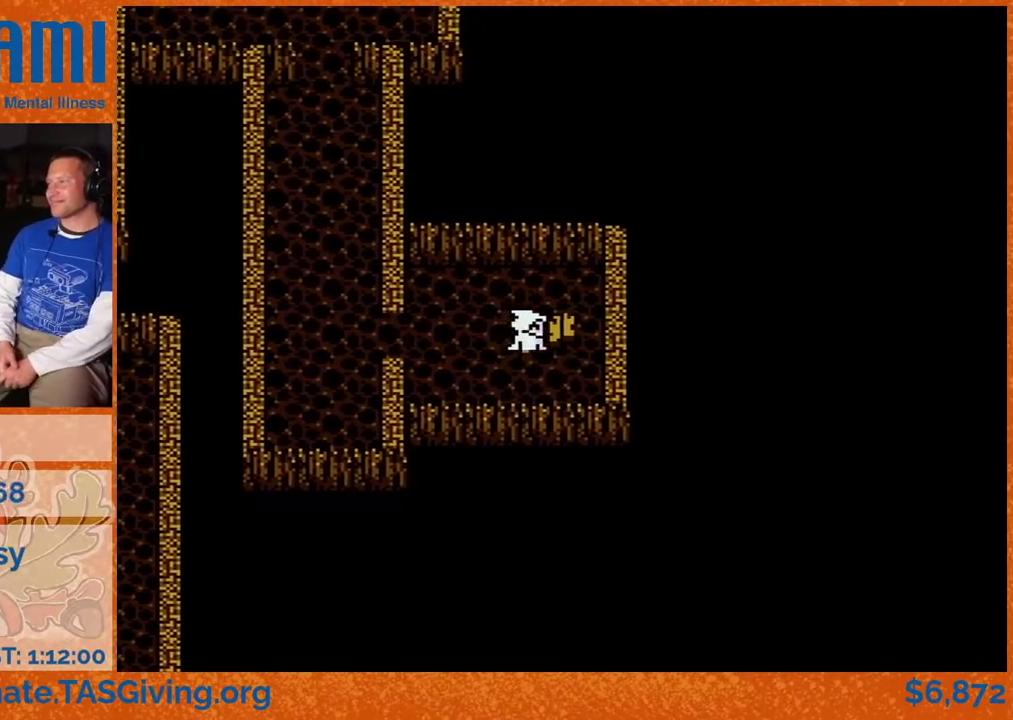
{"buttons": ["DPAD_DOWN"], "events": []}
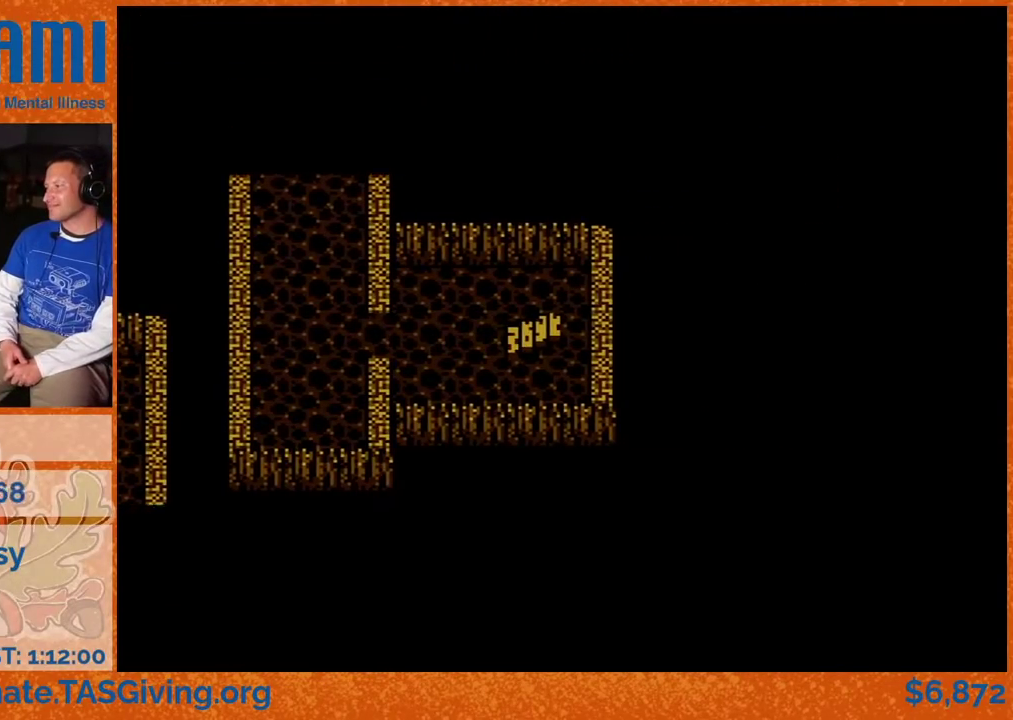
{"buttons": ["DPAD_DOWN"], "events": []}
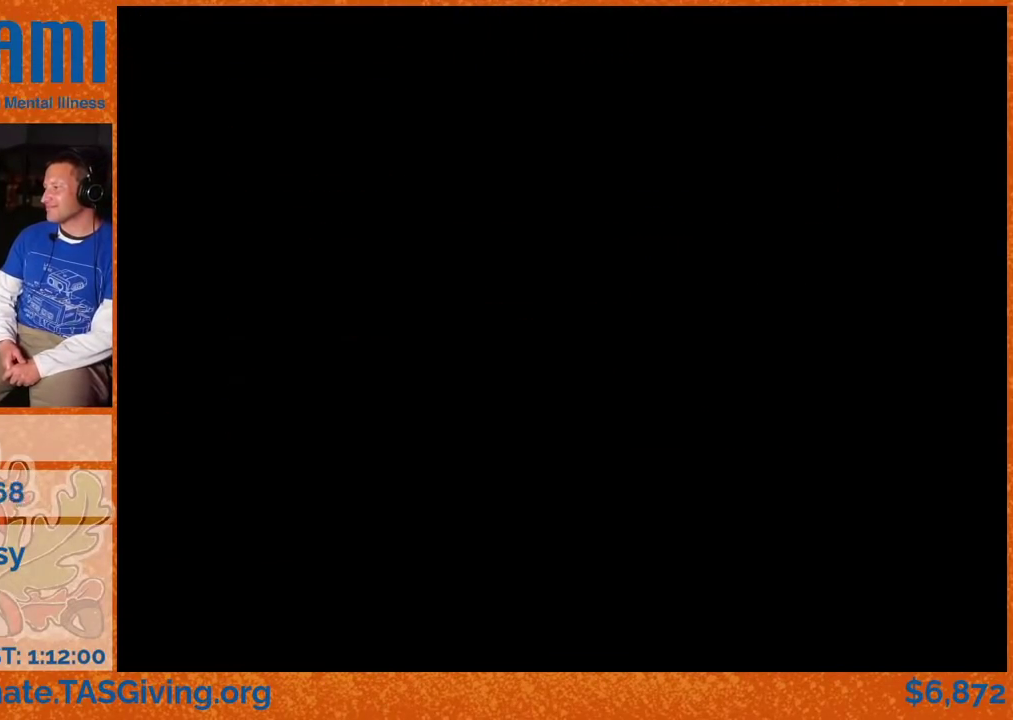
{"buttons": ["DPAD_DOWN"], "events": []}
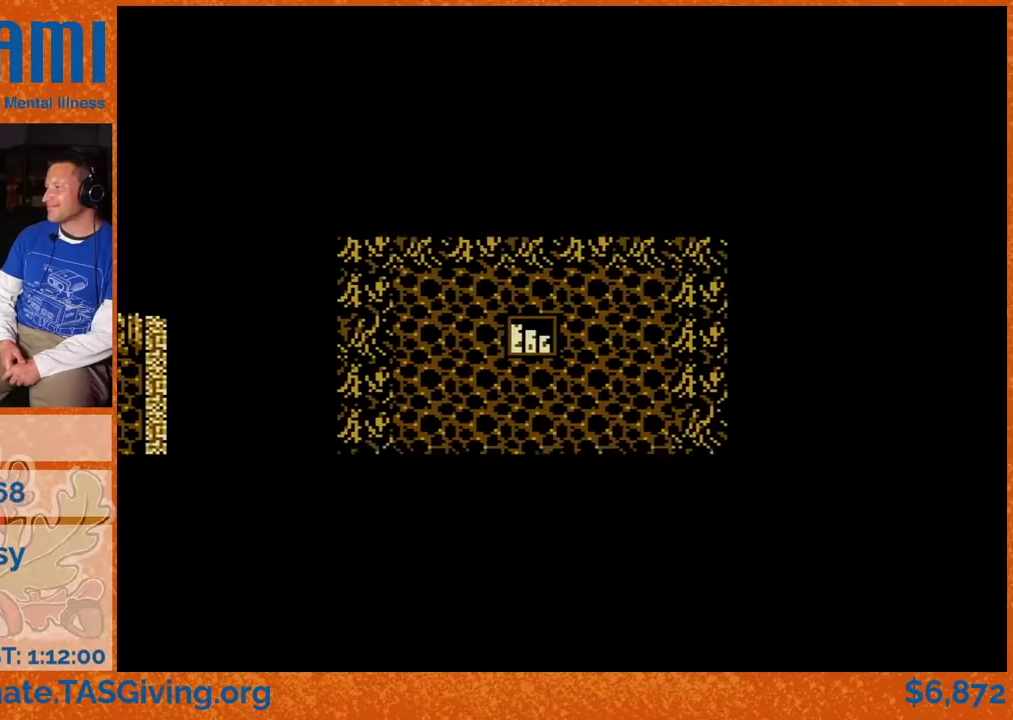
{"buttons": ["DPAD_DOWN"], "events": []}
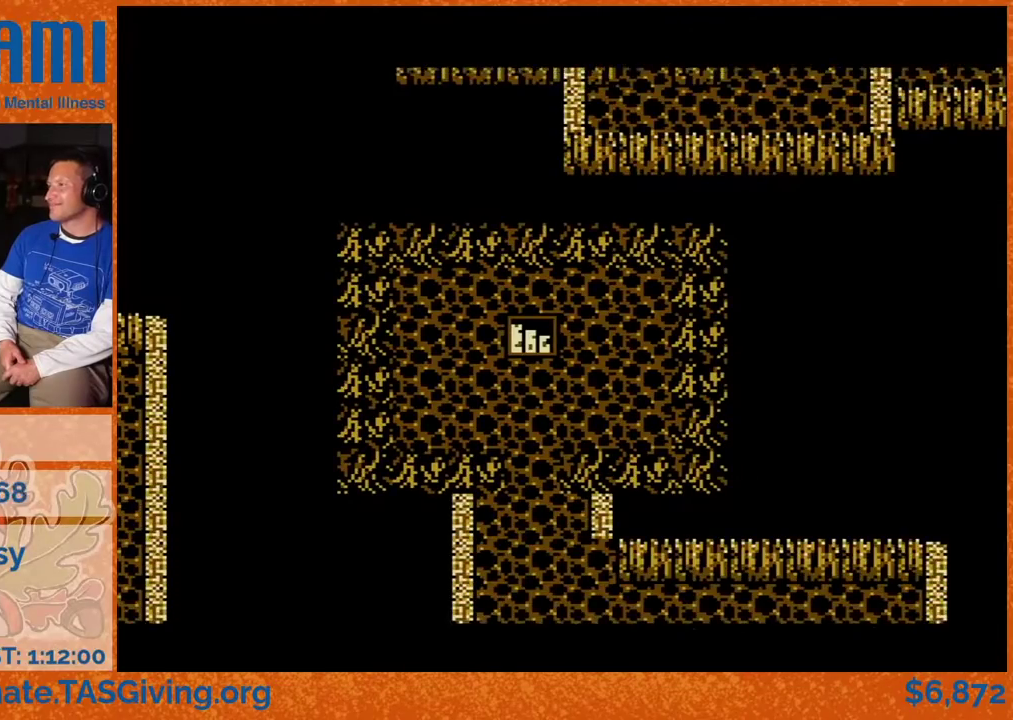
{"buttons": ["DPAD_DOWN"], "events": []}
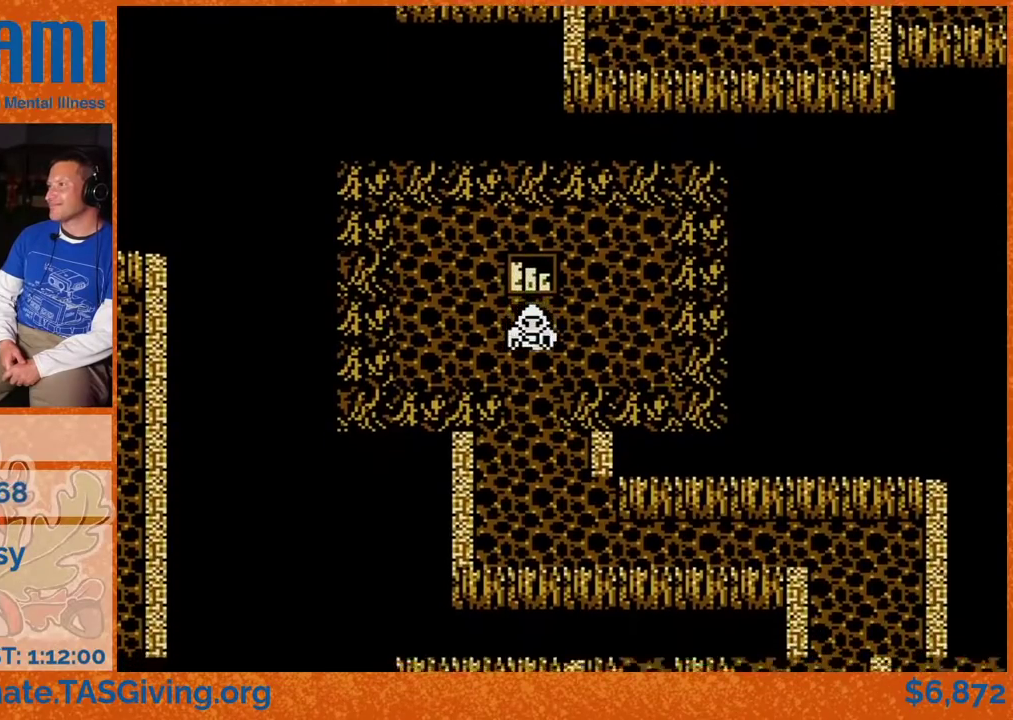
{"buttons": [], "events": [[400, "DPAD_DOWN", "up"]]}
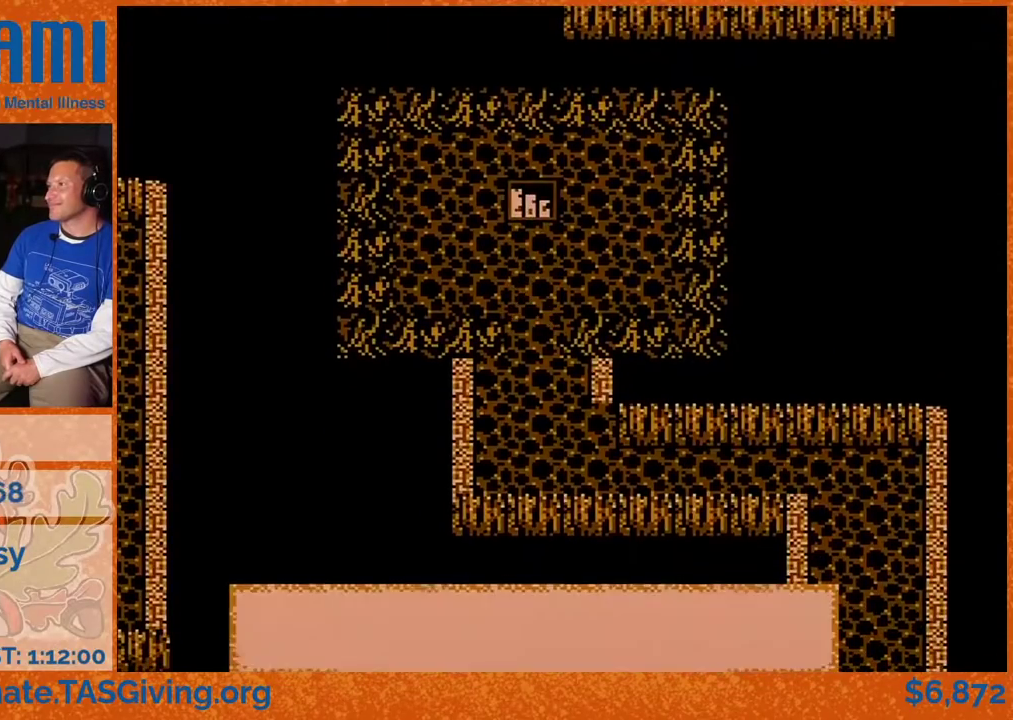
{"buttons": [], "events": []}
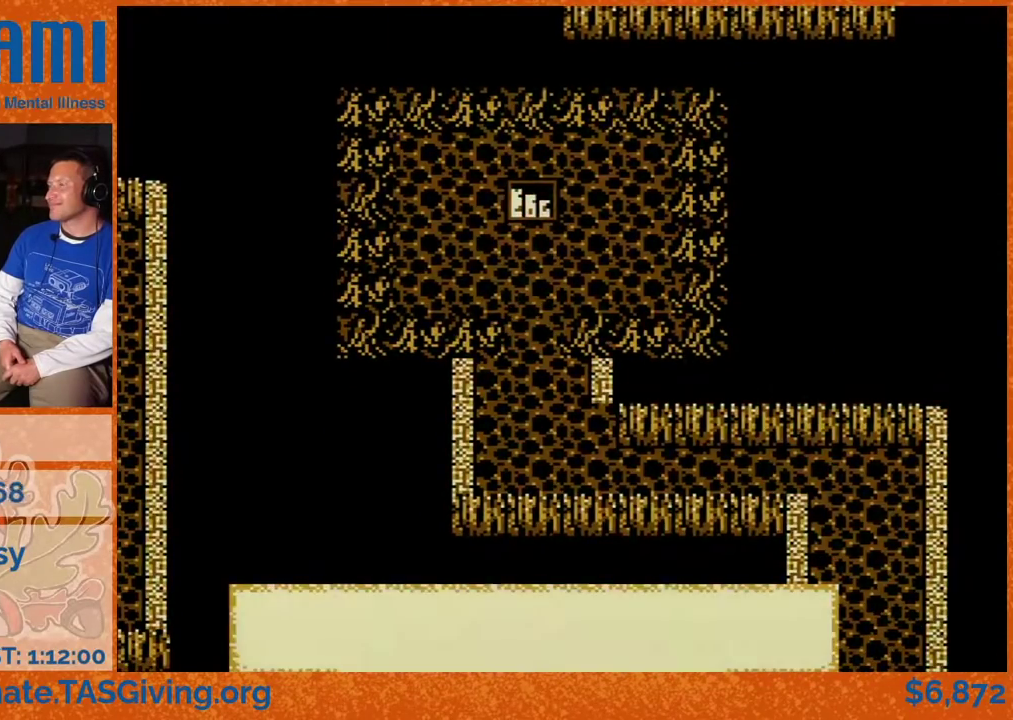
{"buttons": [], "events": []}
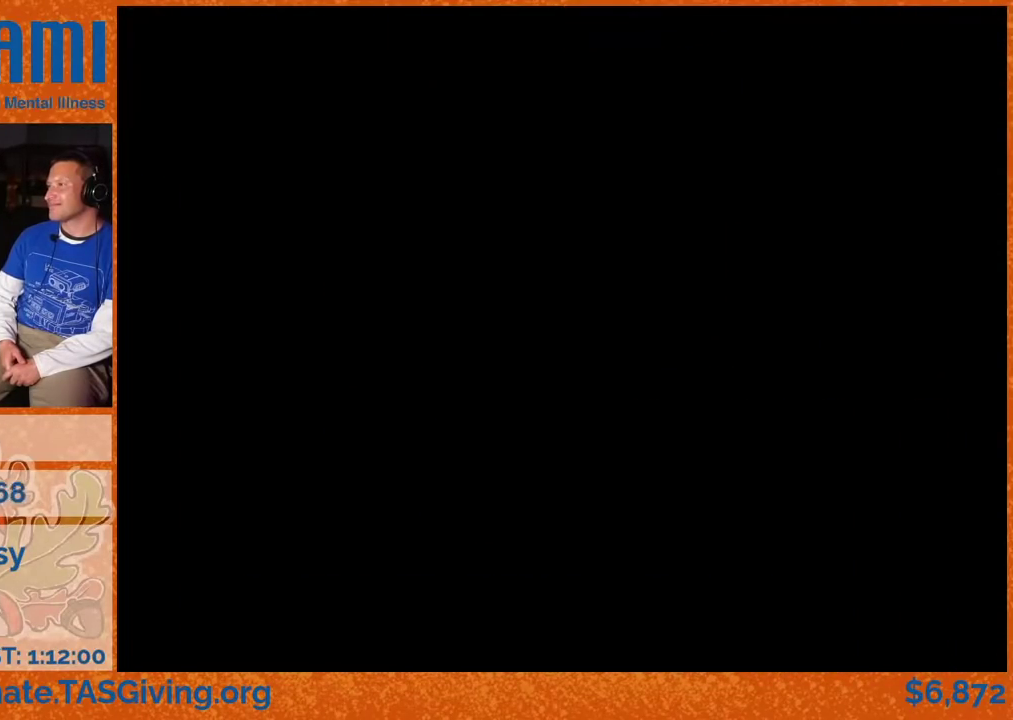
{"buttons": [], "events": []}
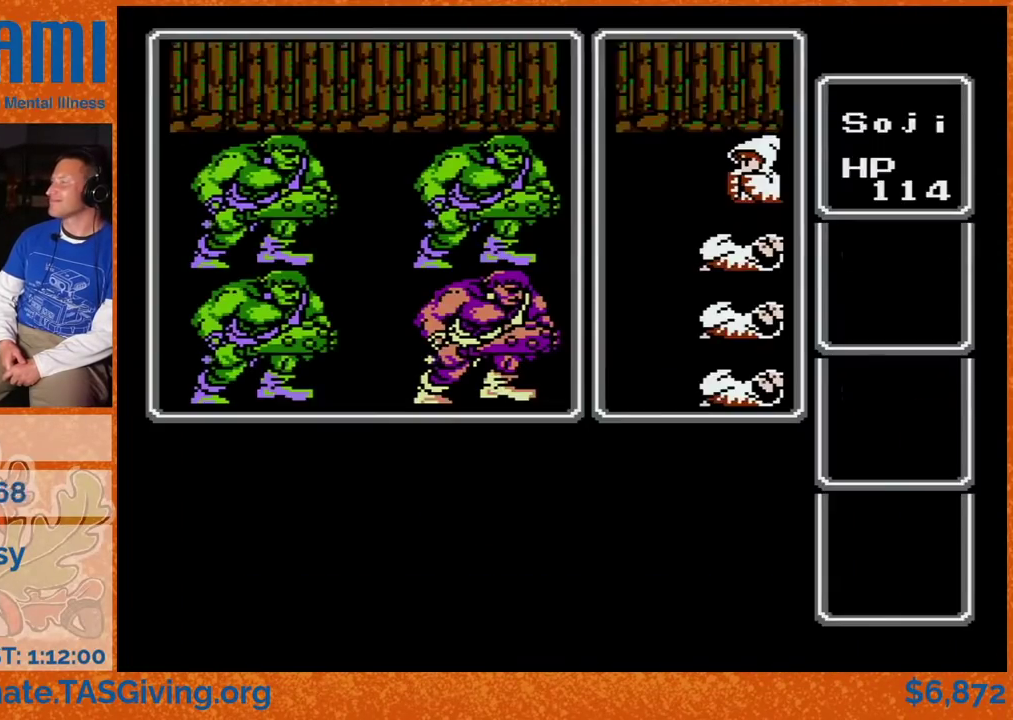
{"buttons": [], "events": []}
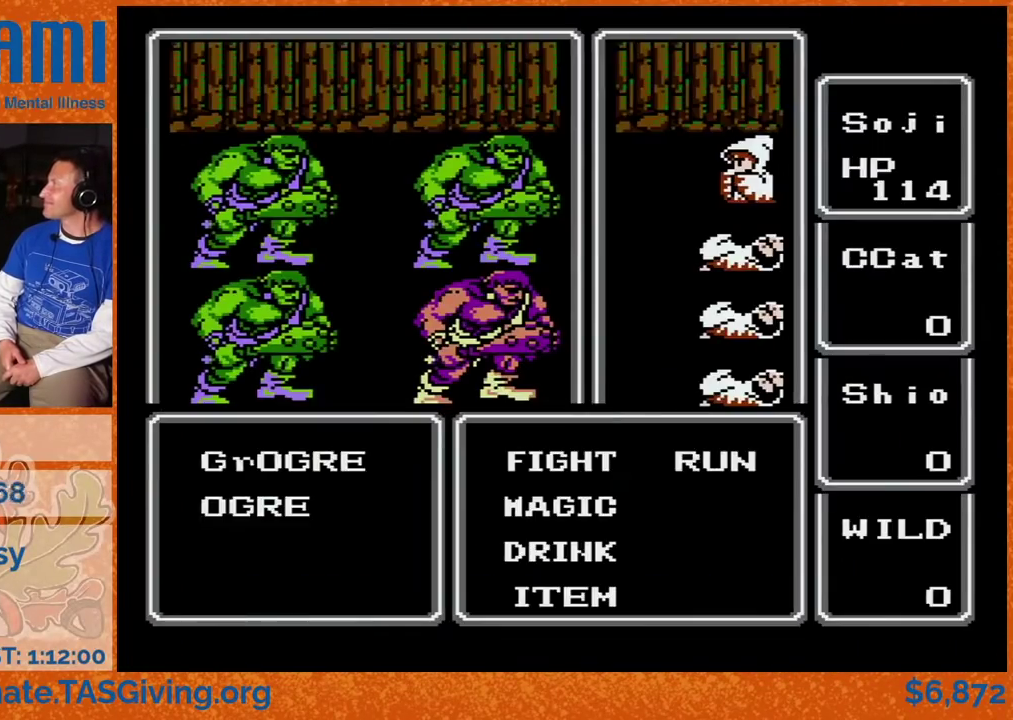
{"buttons": [], "events": []}
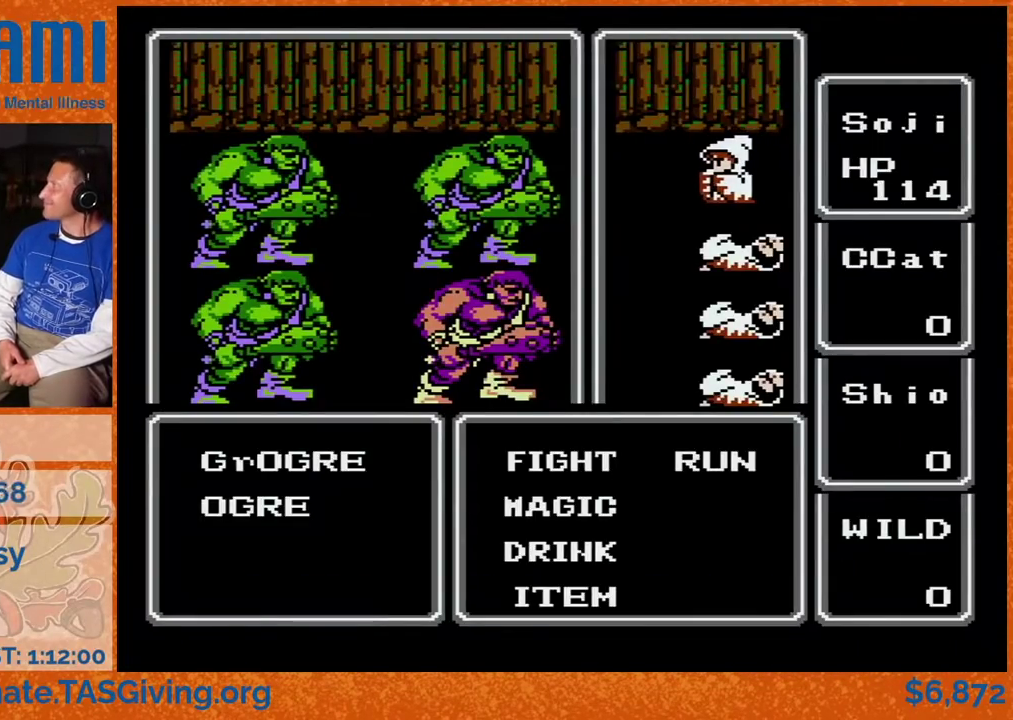
{"buttons": ["DPAD_DOWN"], "events": [[83, "DPAD_DOWN", "down"]]}
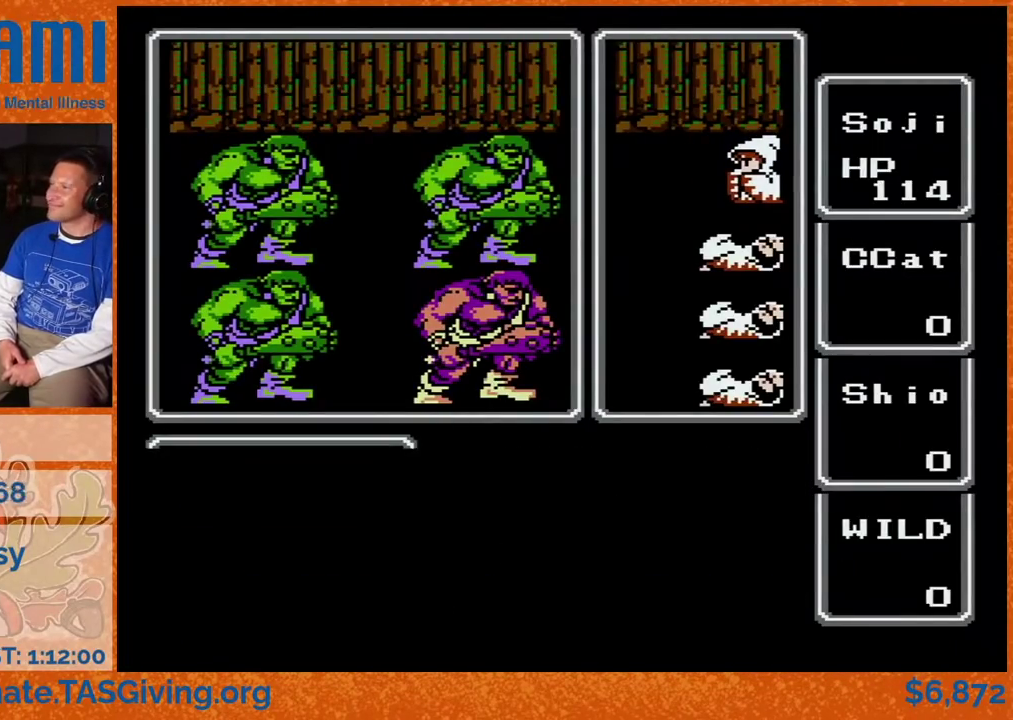
{"buttons": ["DPAD_DOWN"], "events": []}
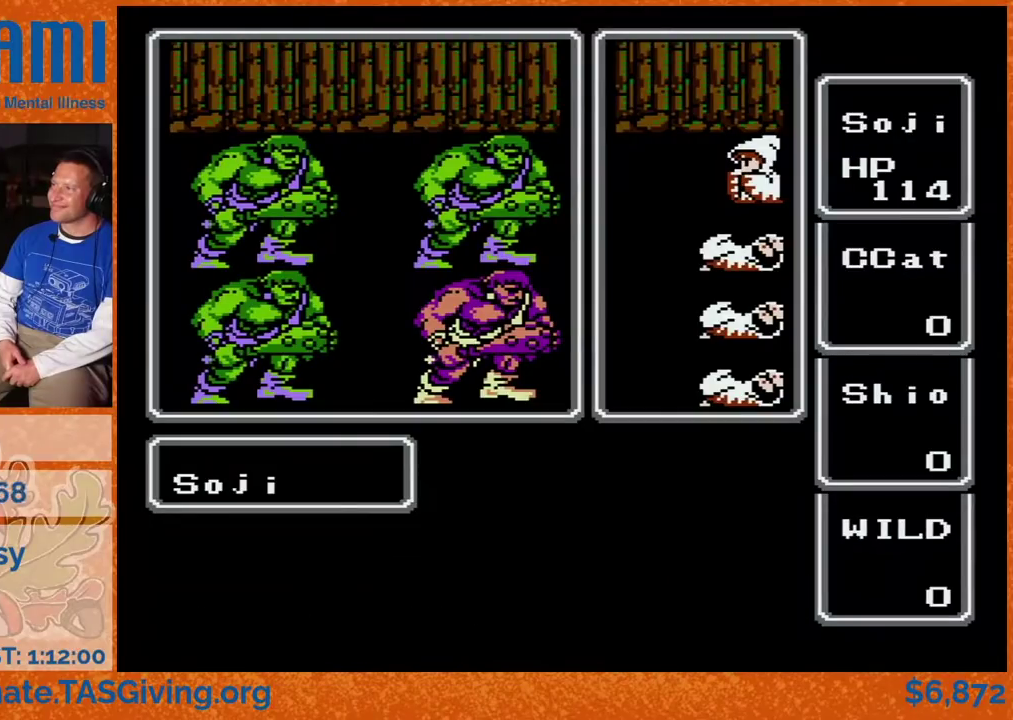
{"buttons": ["DPAD_DOWN"], "events": []}
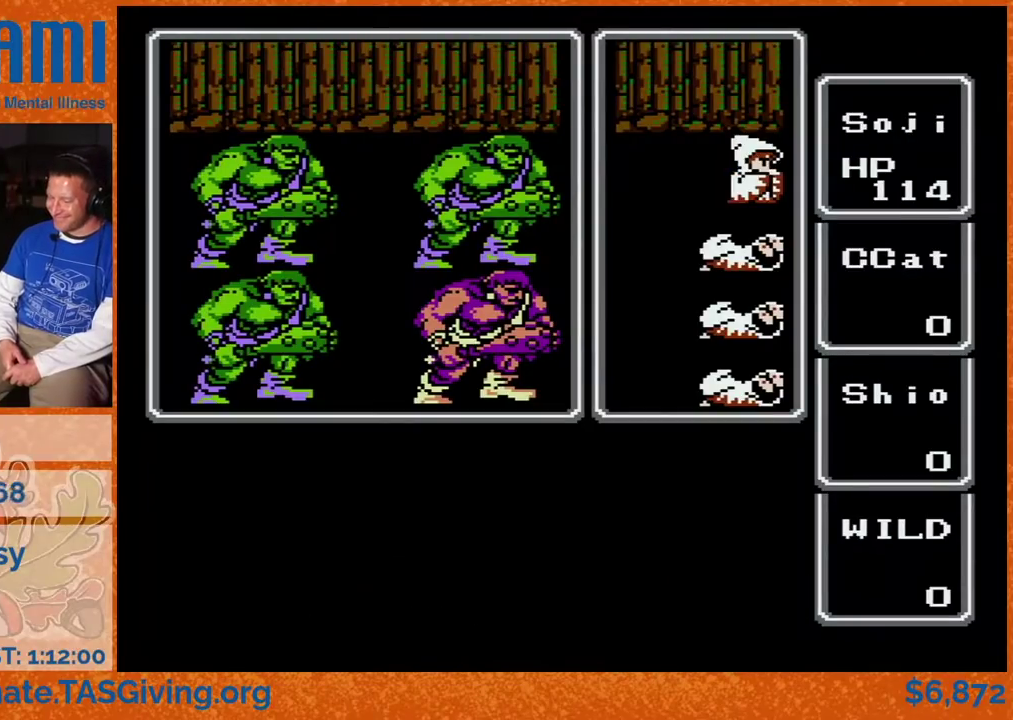
{"buttons": ["DPAD_DOWN"], "events": []}
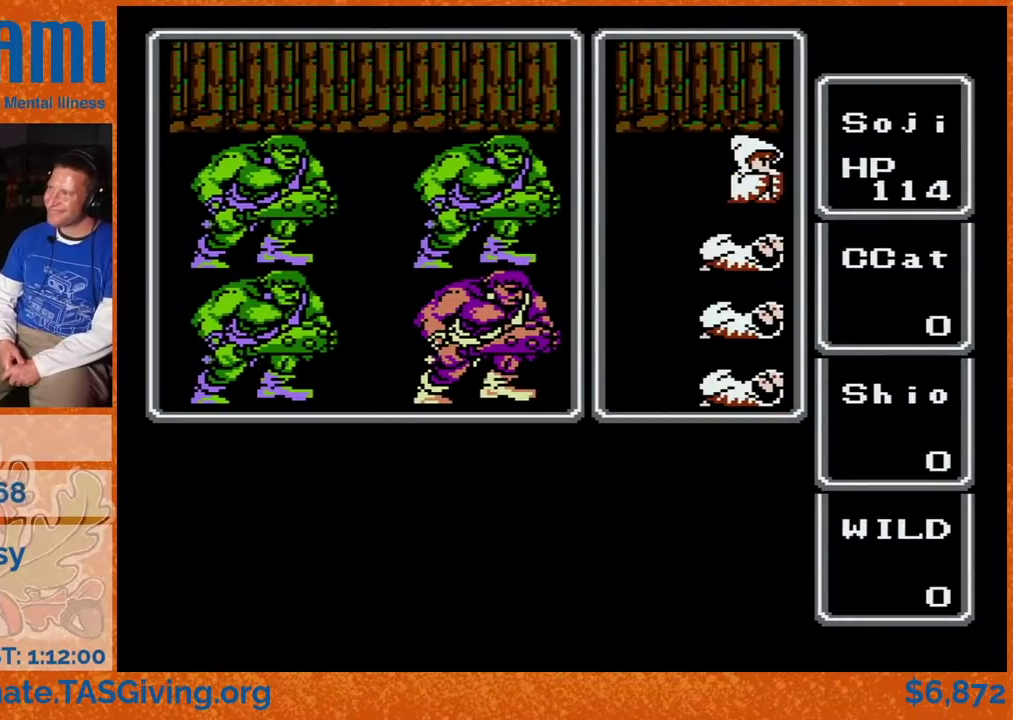
{"buttons": ["DPAD_DOWN"], "events": []}
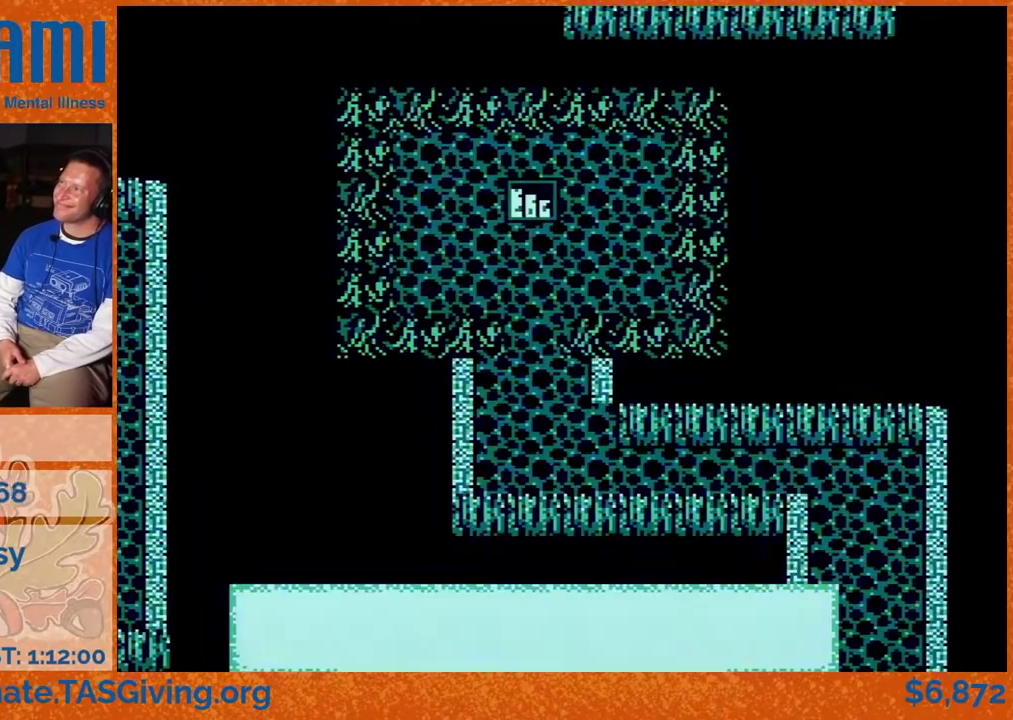
{"buttons": ["DPAD_DOWN"], "events": []}
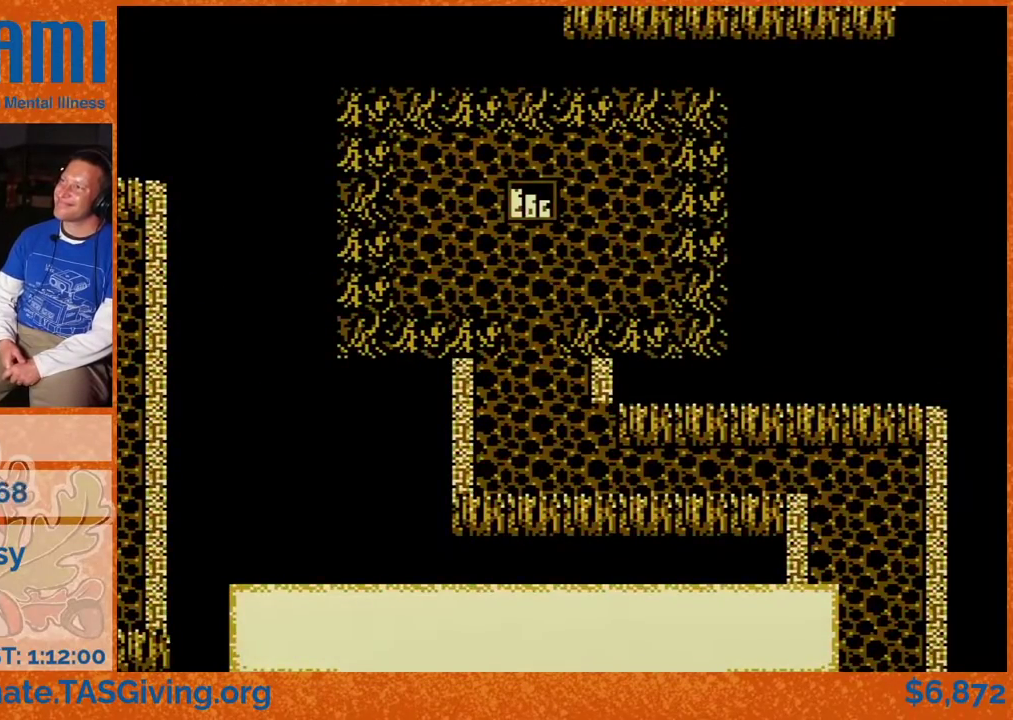
{"buttons": ["DPAD_DOWN"], "events": []}
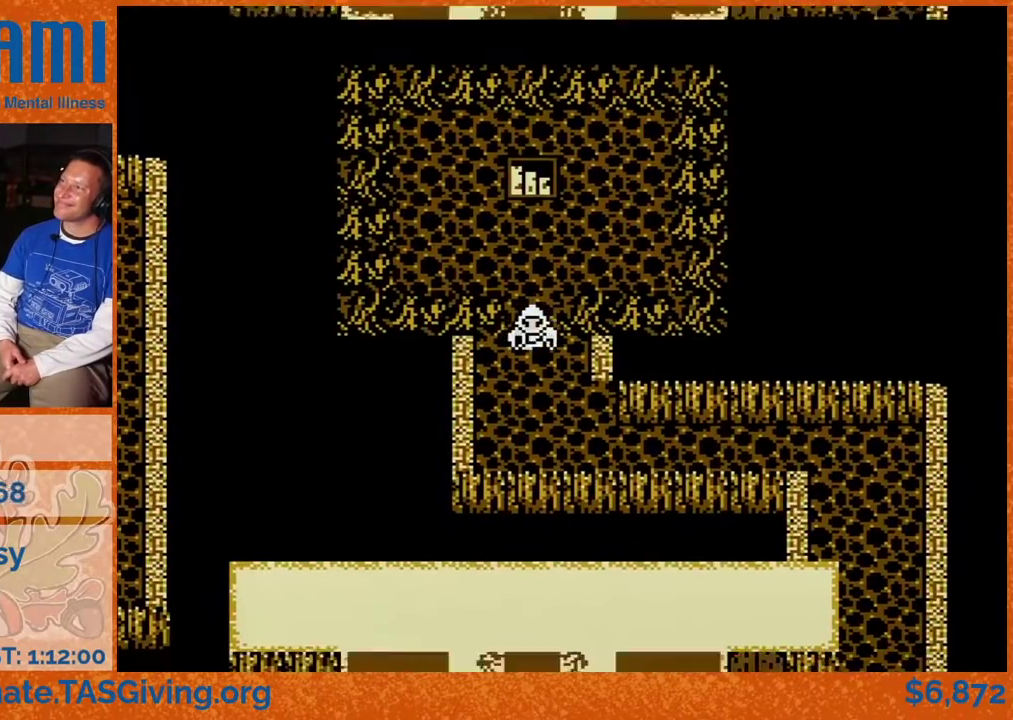
{"buttons": ["DPAD_DOWN"], "events": []}
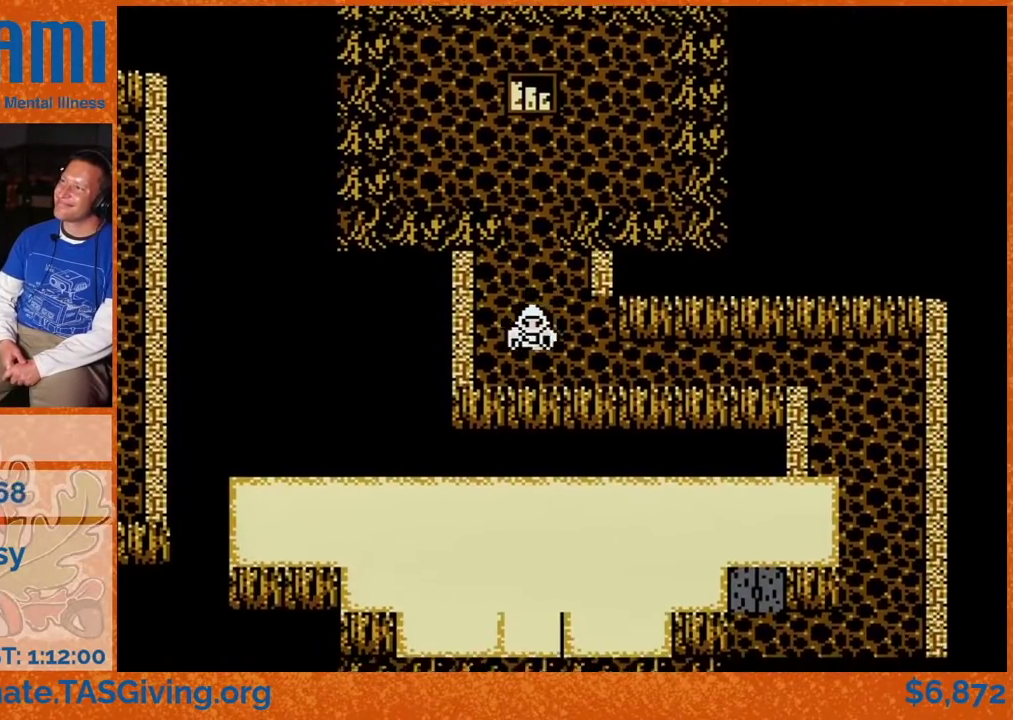
{"buttons": [], "events": [[150, "DPAD_DOWN", "up"]]}
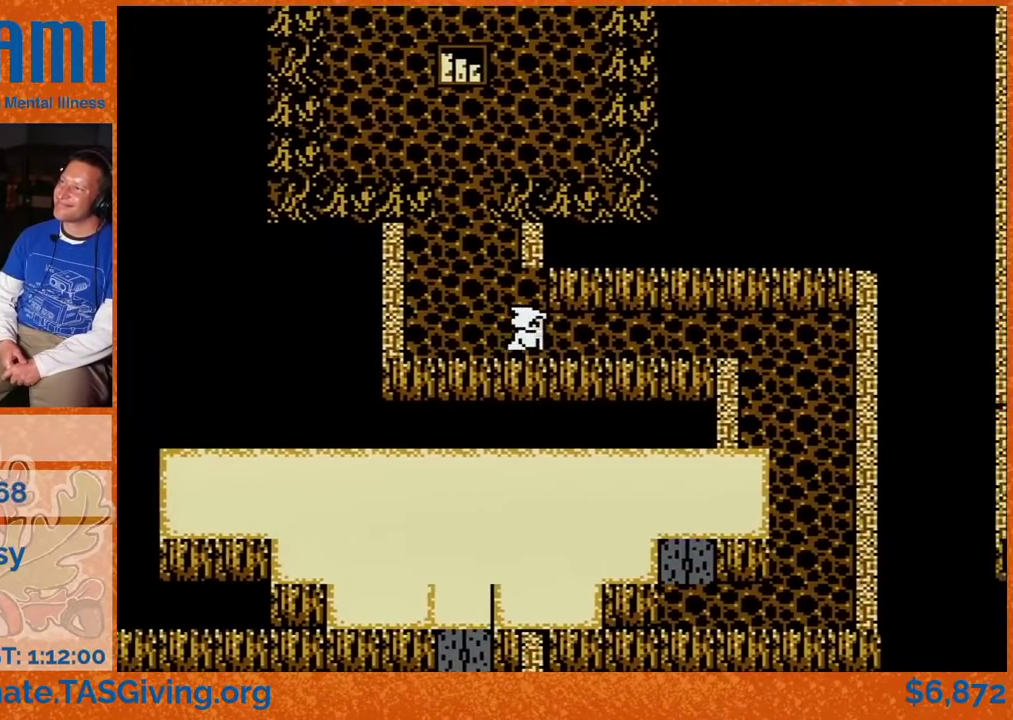
{"buttons": [], "events": []}
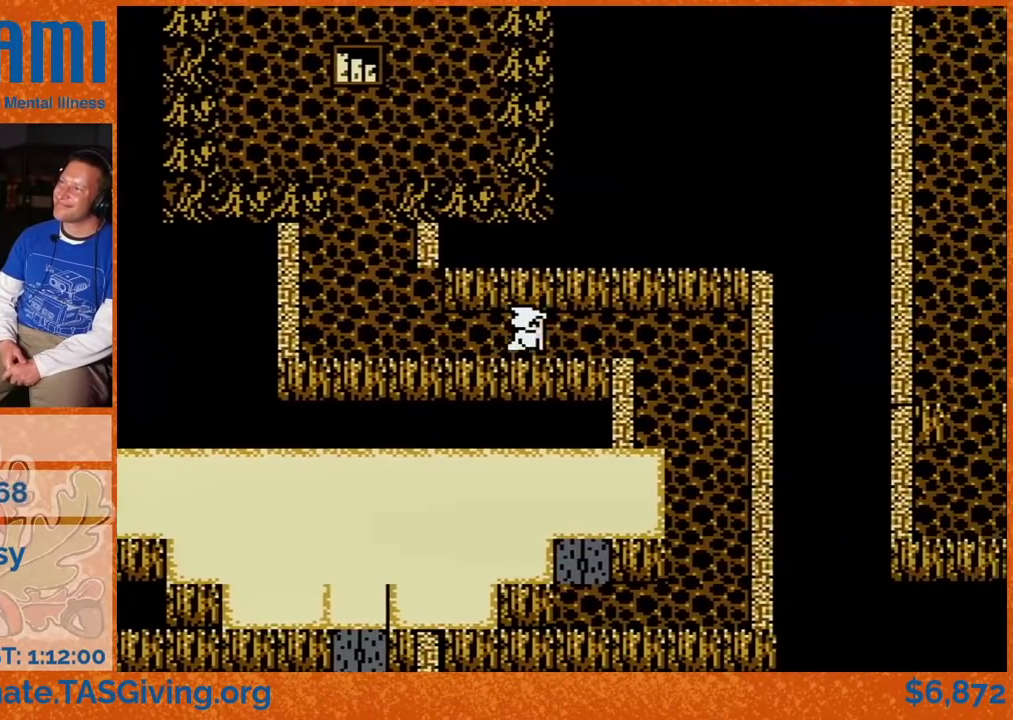
{"buttons": [], "events": []}
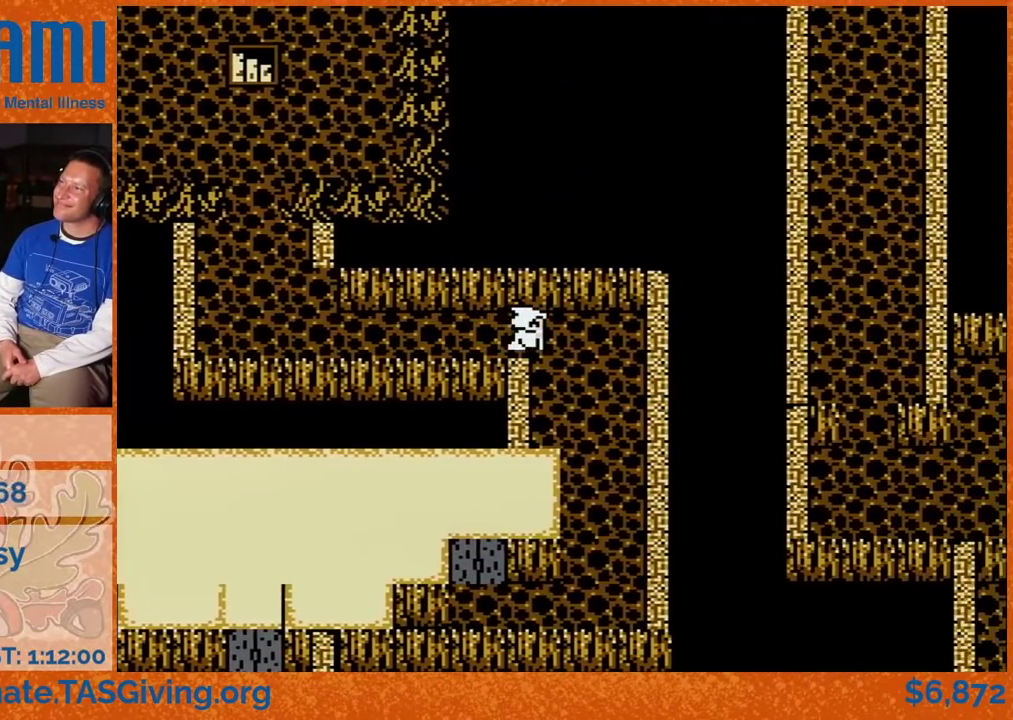
{"buttons": ["DPAD_DOWN"], "events": [[233, "DPAD_DOWN", "down"]]}